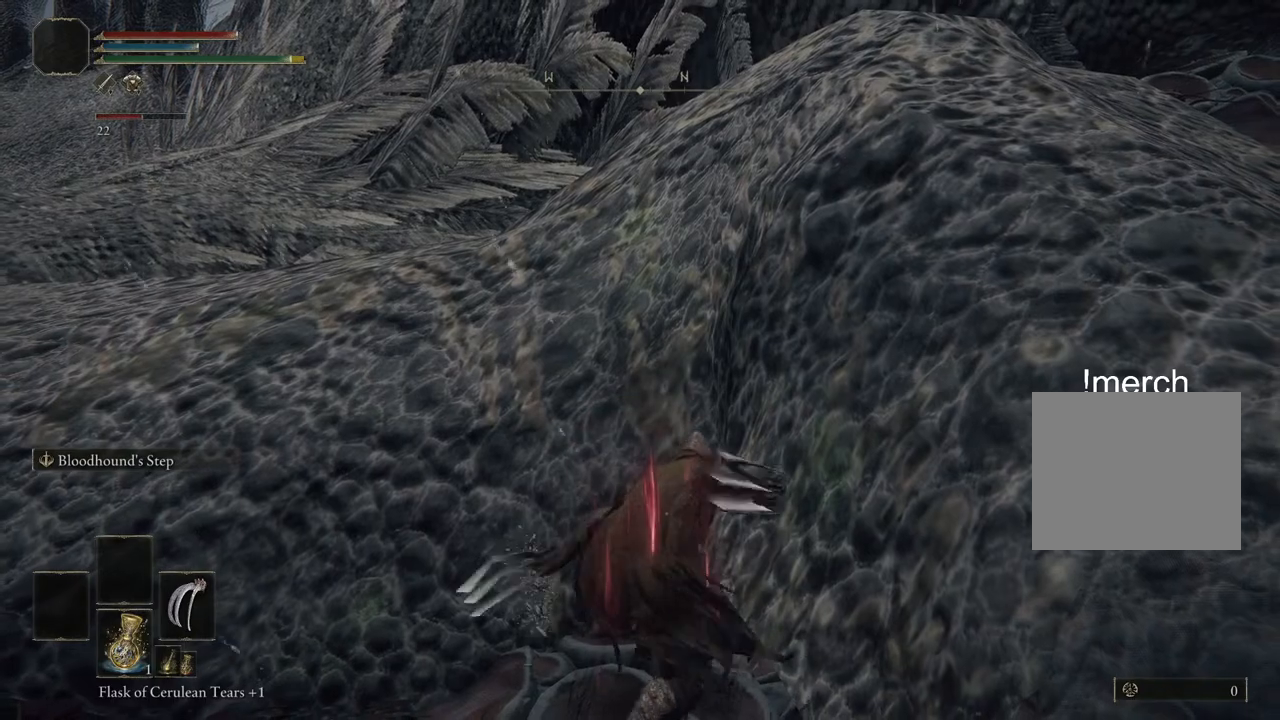
Gameplay with a controller (PlayStation layout); each line is a JSON object with the inputs held at the frame after it. "events" lists button and stick changes between this image and that frame as [ms after this image, input, new state], when the widget could be followed in between.
{"buttons": ["R1"], "left_stick": "up-right", "right_stick": "center", "events": [[100, "R1", "down"], [200, "R1", "up"], [283, "R1", "down"], [400, "R1", "up"], [483, "R1", "down"]]}
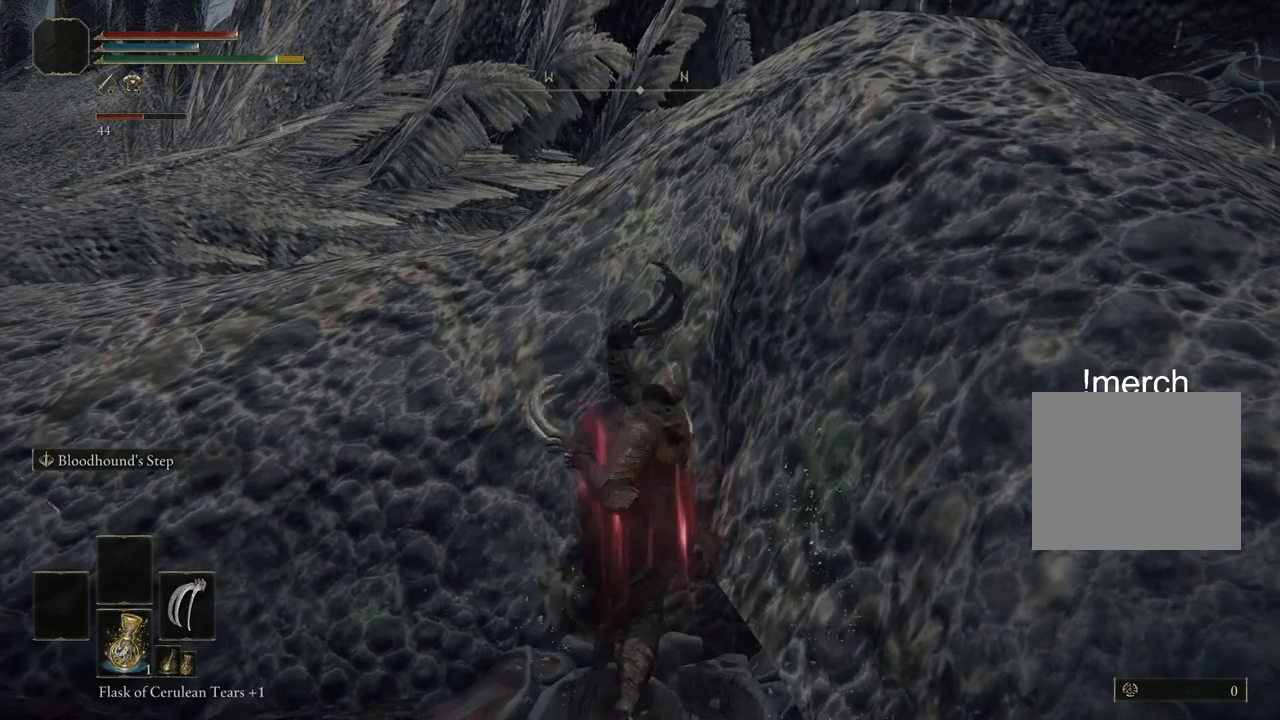
{"buttons": [], "left_stick": "up-right", "right_stick": "center", "events": [[100, "R1", "up"], [183, "R1", "down"], [300, "R1", "up"], [383, "R1", "down"], [483, "R1", "up"]]}
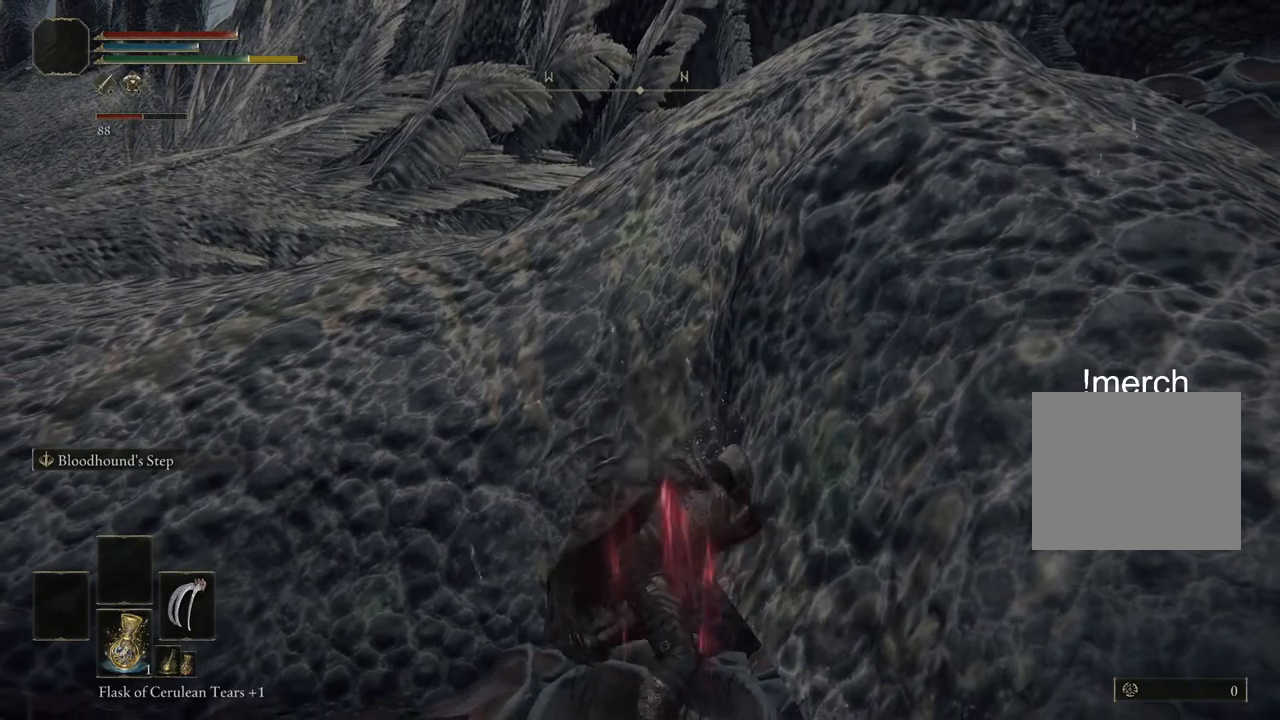
{"buttons": ["R1"], "left_stick": "up-right", "right_stick": "center", "events": [[83, "R1", "down"], [183, "R1", "up"], [283, "R1", "down"], [400, "R1", "up"], [500, "R1", "down"]]}
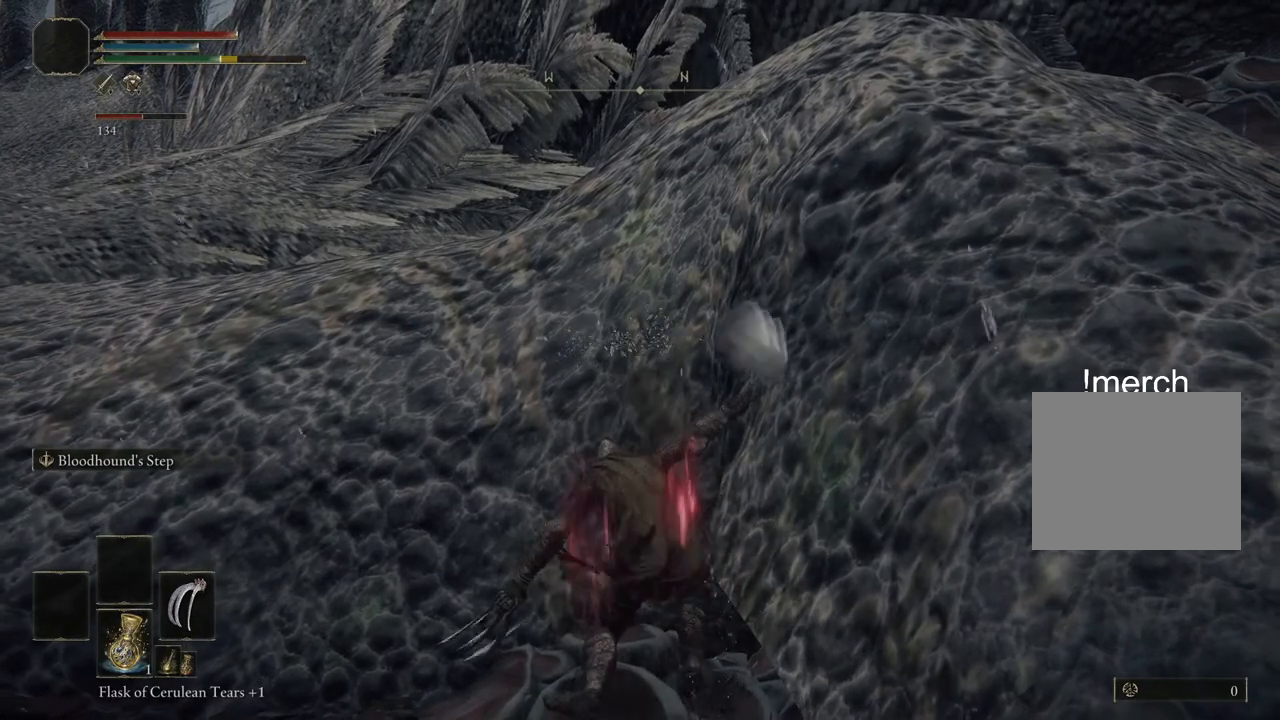
{"buttons": [], "left_stick": "up-right", "right_stick": "center", "events": [[83, "R1", "up"], [183, "R1", "down"], [300, "R1", "up"], [383, "R1", "down"], [467, "R1", "up"]]}
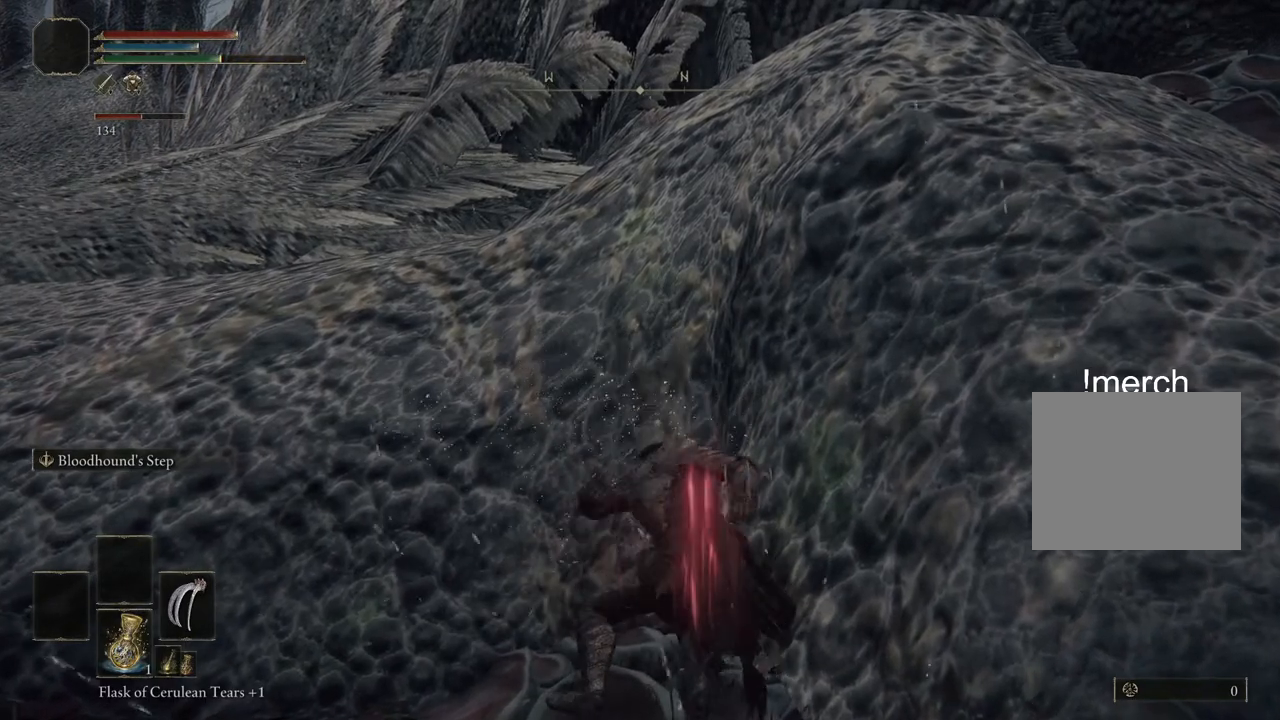
{"buttons": ["R1"], "left_stick": "up-right", "right_stick": "center", "events": [[83, "R1", "down"], [183, "R1", "up"], [283, "R1", "down"], [400, "R1", "up"], [483, "R1", "down"]]}
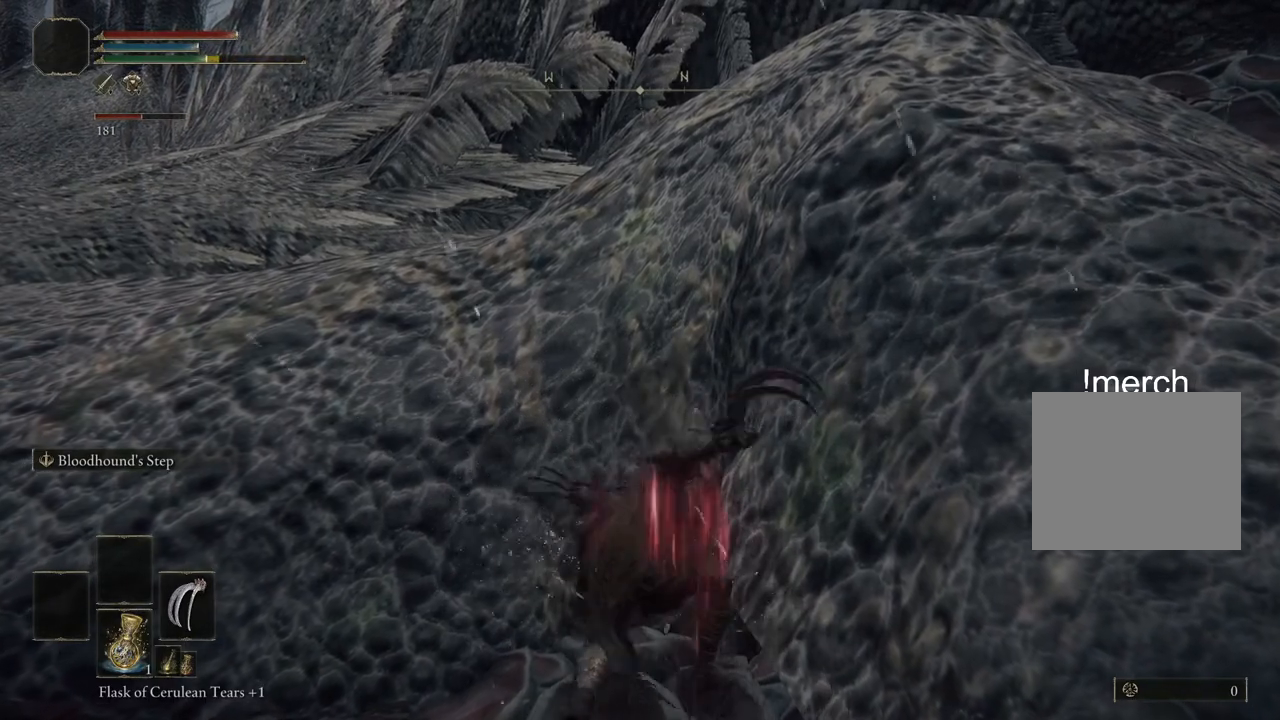
{"buttons": [], "left_stick": "up-right", "right_stick": "center", "events": [[83, "R1", "up"], [167, "R1", "down"], [300, "R1", "up"], [383, "R1", "down"], [483, "R1", "up"]]}
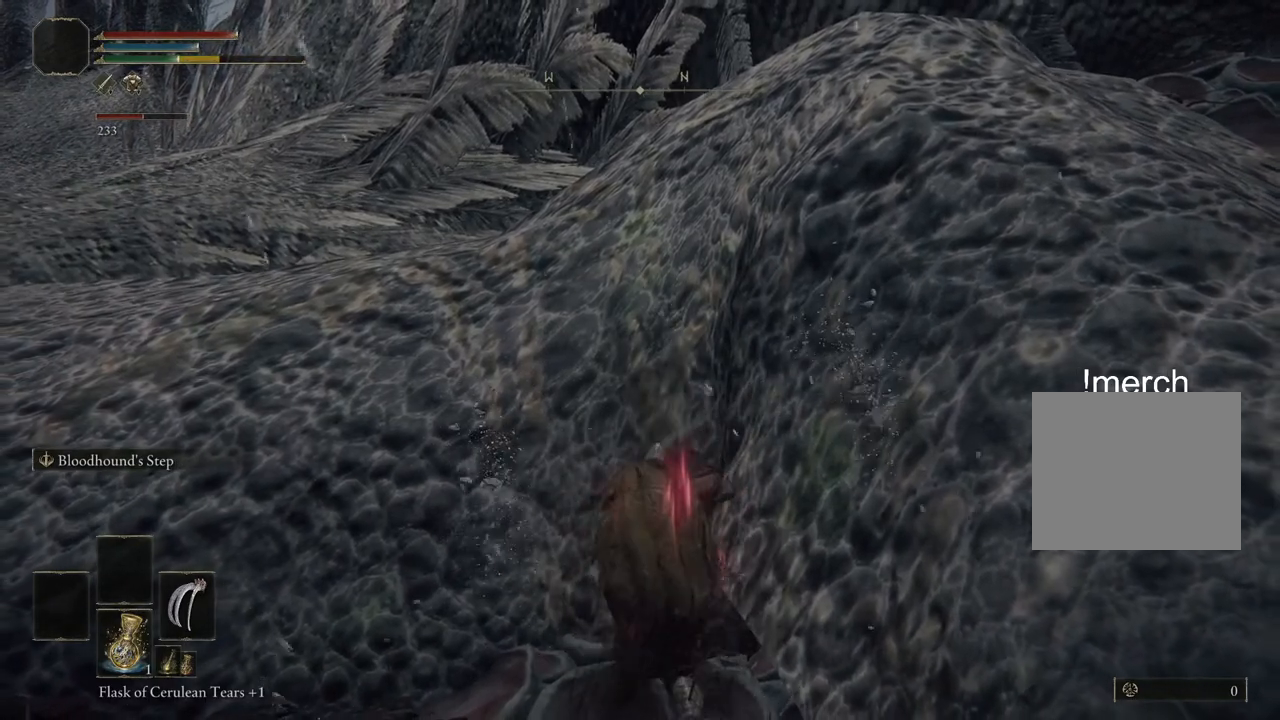
{"buttons": ["R1"], "left_stick": "up-right", "right_stick": "center", "events": [[67, "R1", "down"], [183, "R1", "up"], [267, "R1", "down"], [383, "R1", "up"], [483, "R1", "down"]]}
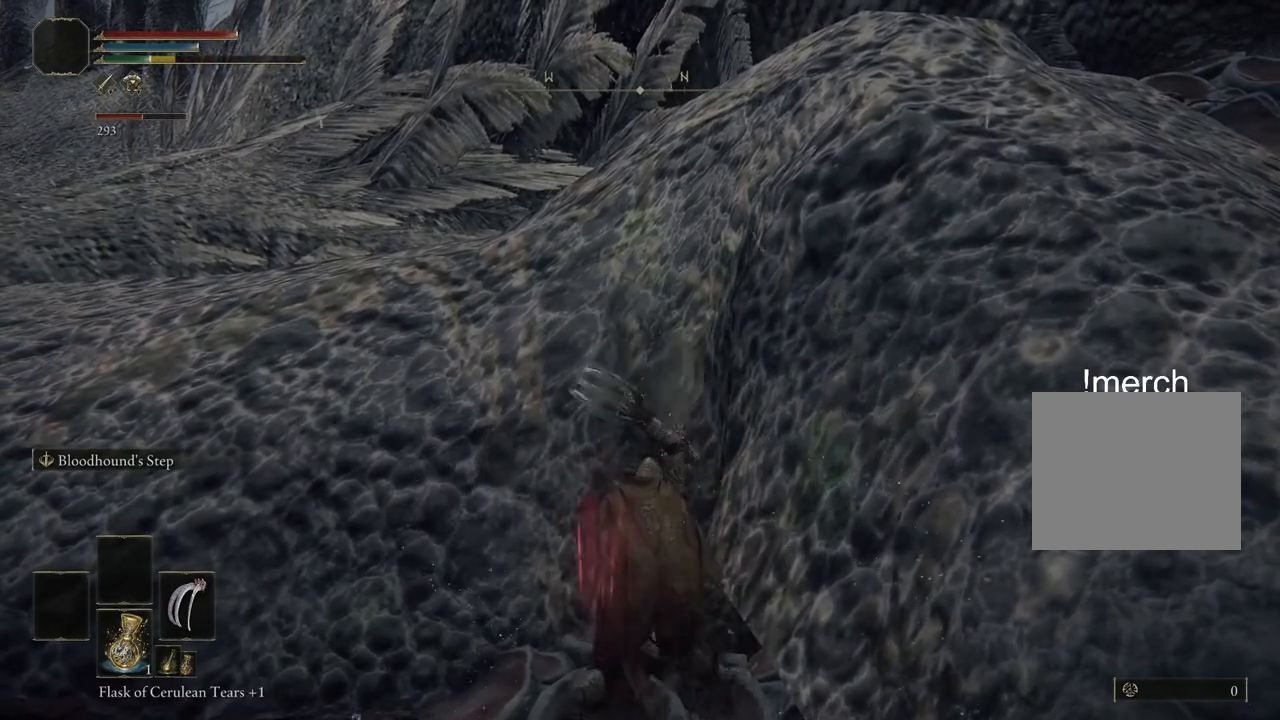
{"buttons": ["R1"], "left_stick": "up-right", "right_stick": "center", "events": [[300, "R1", "up"], [433, "R1", "down"]]}
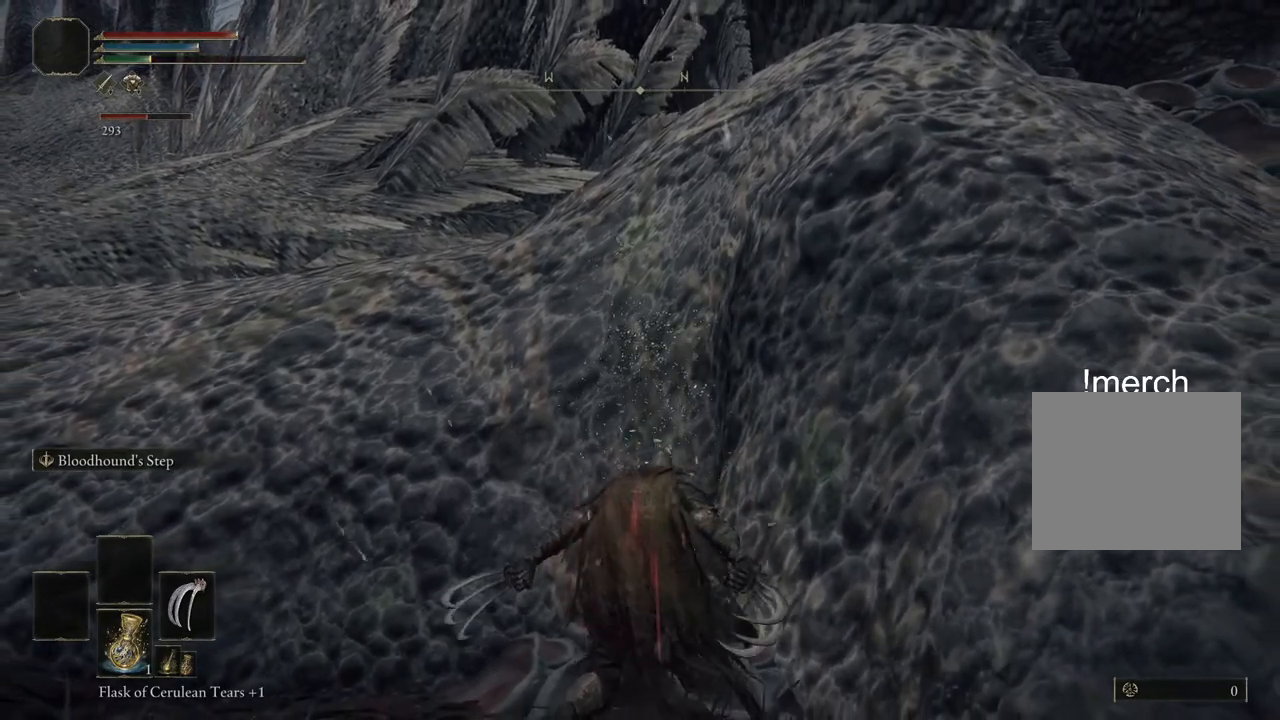
{"buttons": ["R1"], "left_stick": "up-right", "right_stick": "center", "events": [[50, "R1", "up"], [283, "R1", "down"], [367, "R1", "up"], [467, "R1", "down"]]}
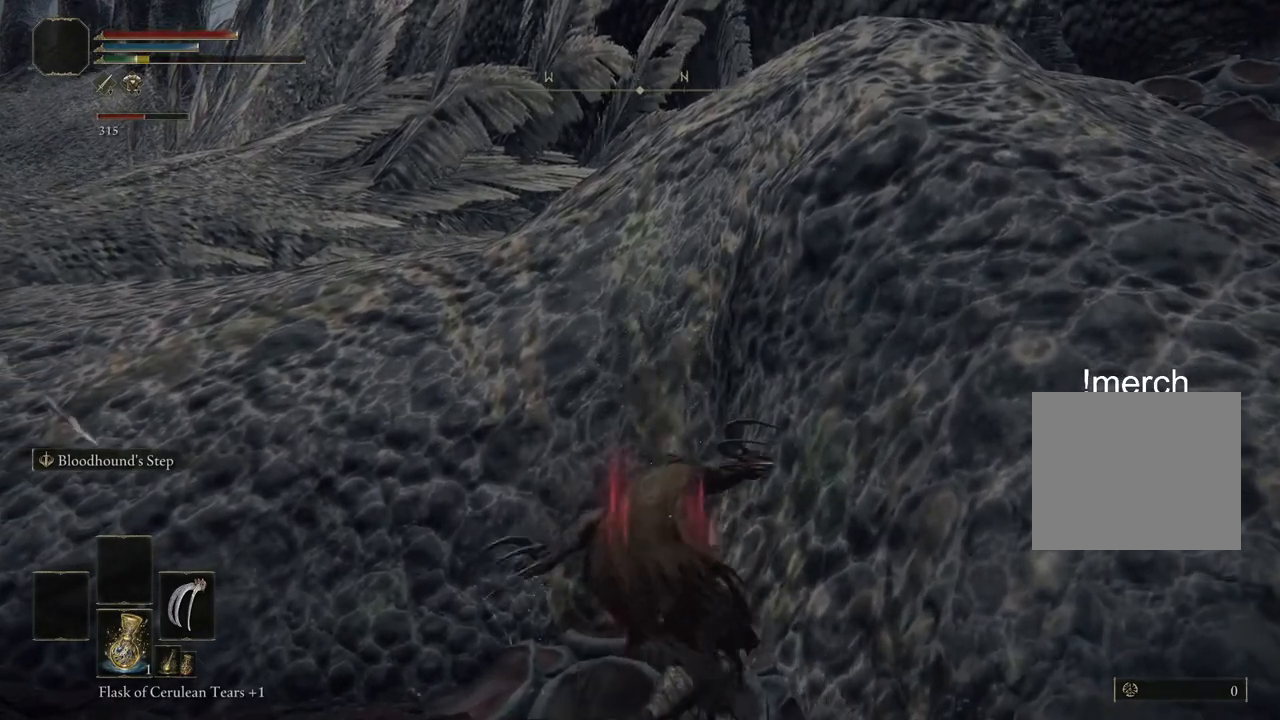
{"buttons": [], "left_stick": "up-right", "right_stick": "center", "events": [[267, "R1", "up"], [383, "R1", "down"], [483, "R1", "up"]]}
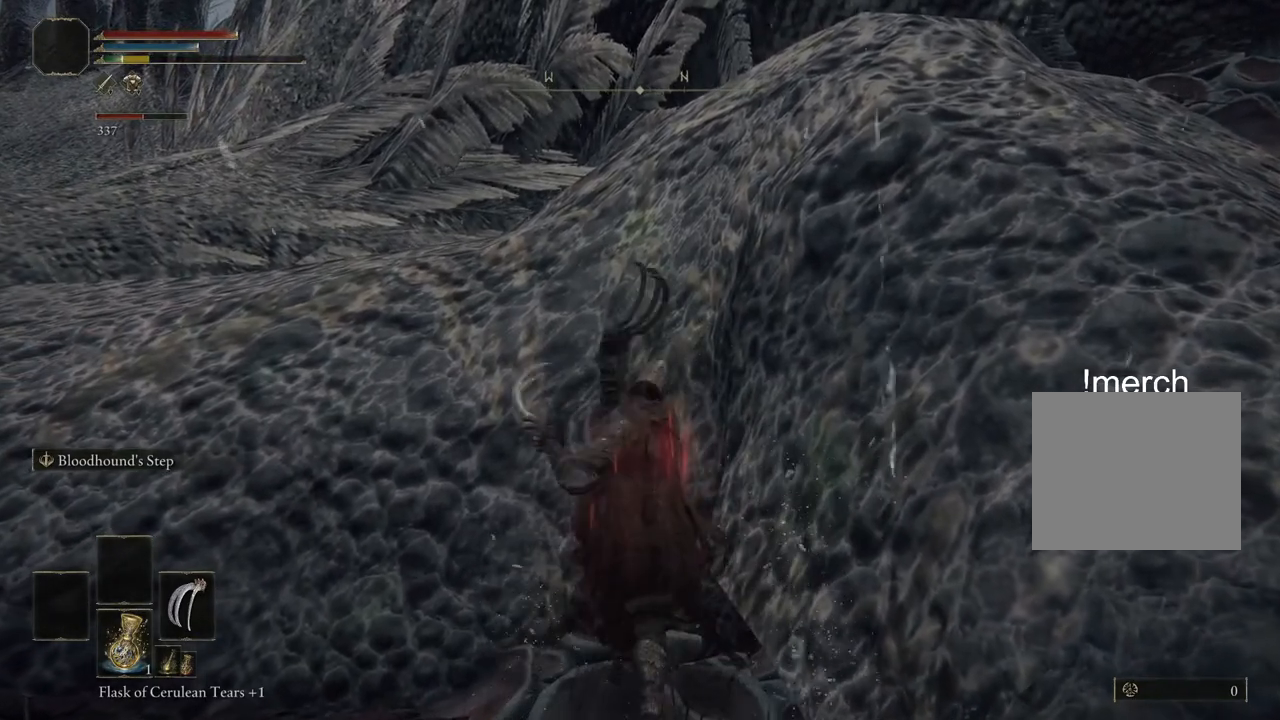
{"buttons": ["R1"], "left_stick": "up-right", "right_stick": "center", "events": [[83, "R1", "down"], [200, "R1", "up"], [267, "R1", "down"], [383, "R1", "up"], [483, "R1", "down"]]}
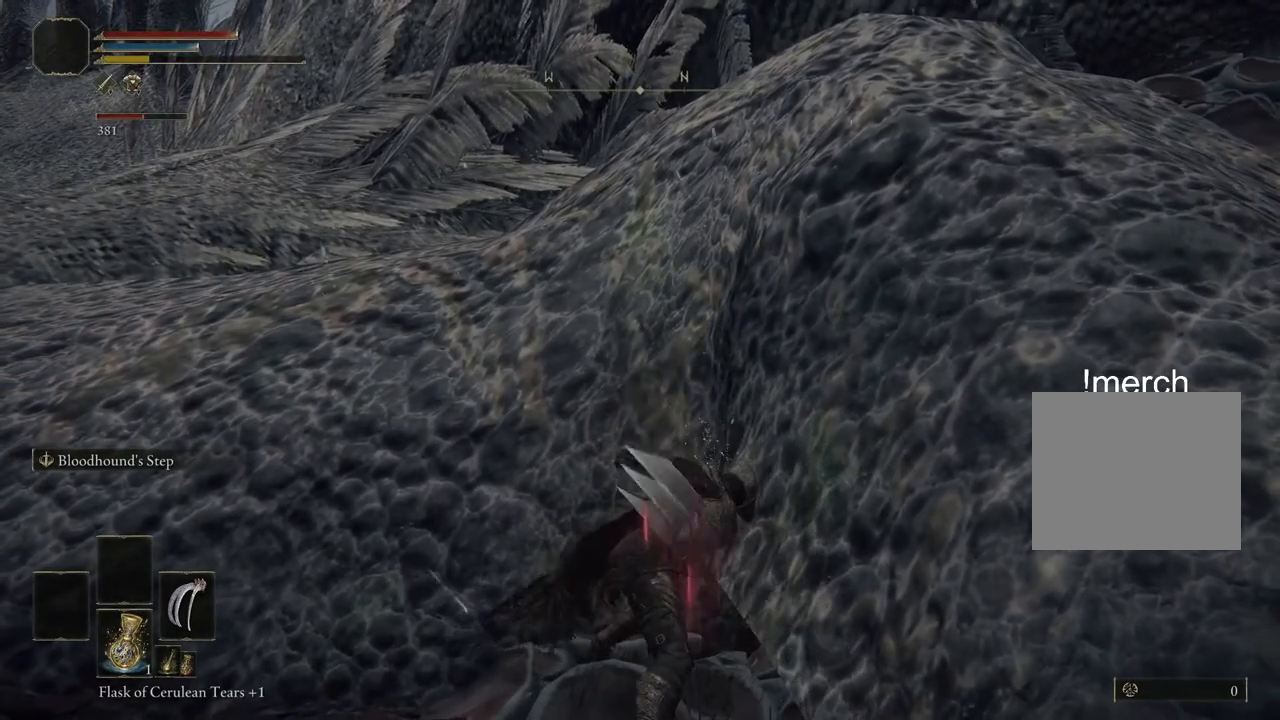
{"buttons": [], "left_stick": "up-right", "right_stick": "center", "events": [[117, "R1", "up"]]}
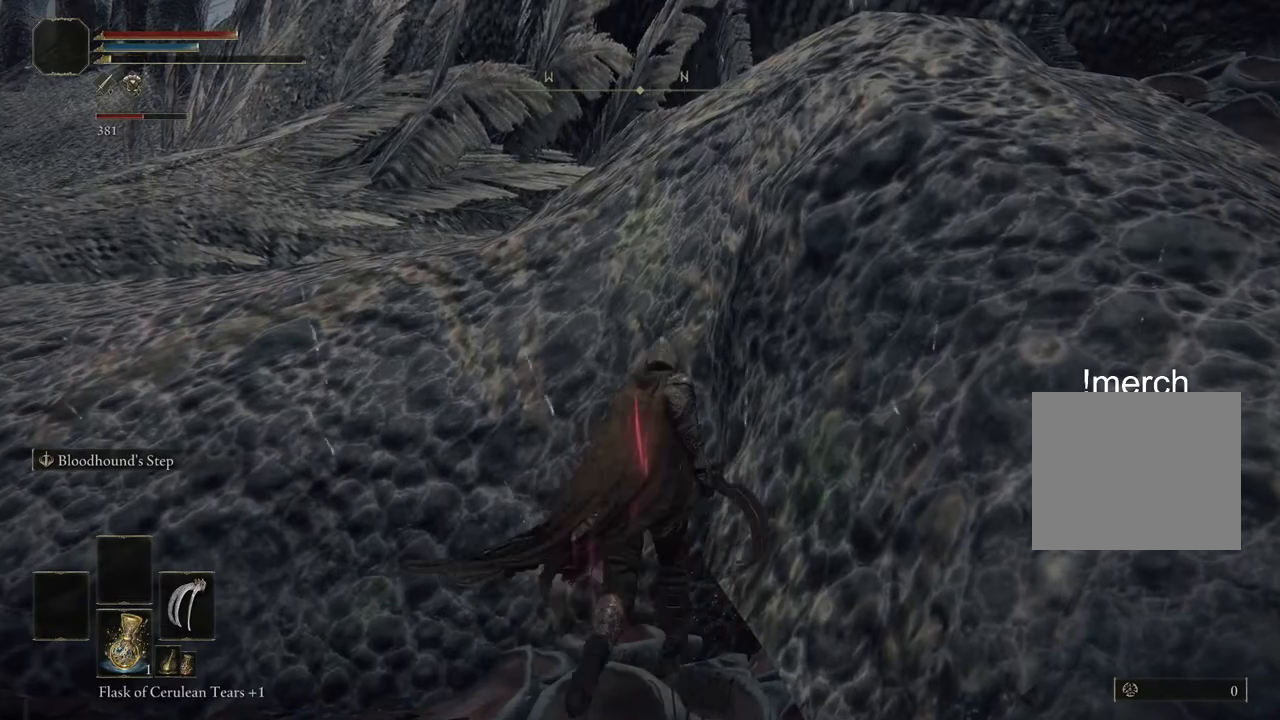
{"buttons": [], "left_stick": "up-right", "right_stick": "center", "events": []}
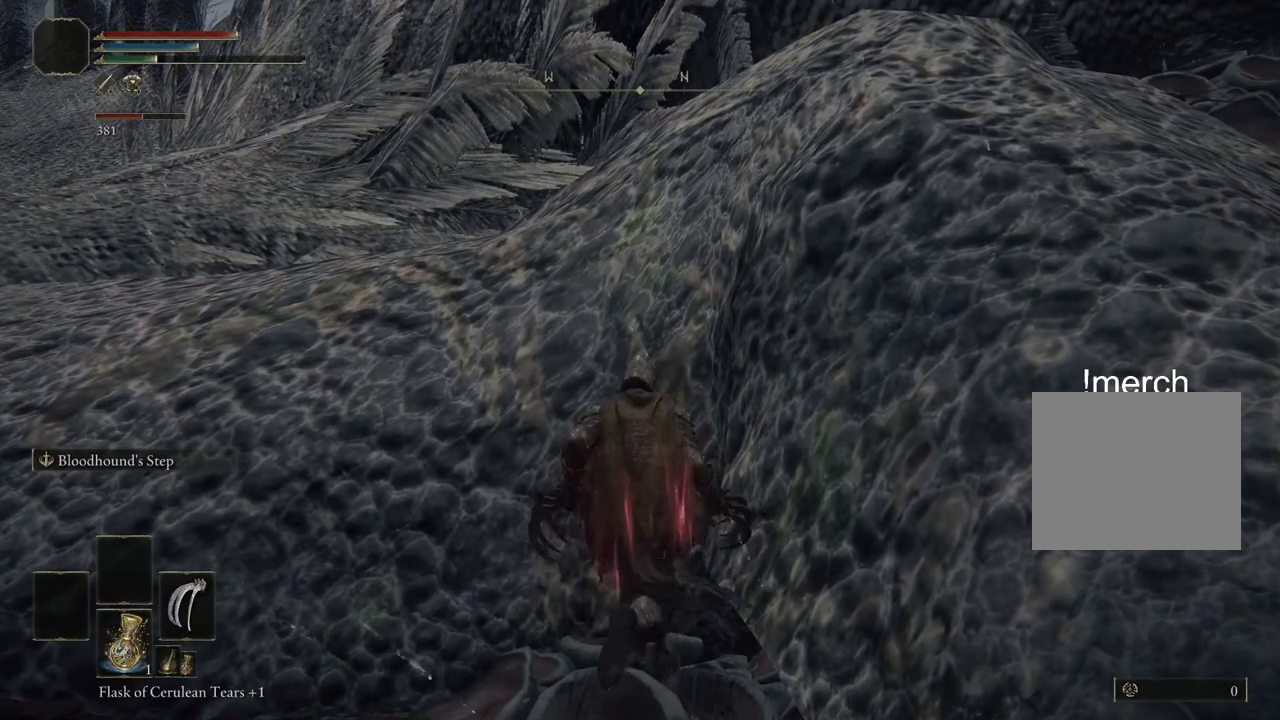
{"buttons": [], "left_stick": "up-right", "right_stick": "down-left", "events": [[233, "right_stick", "left"], [350, "right_stick", "down-left"]]}
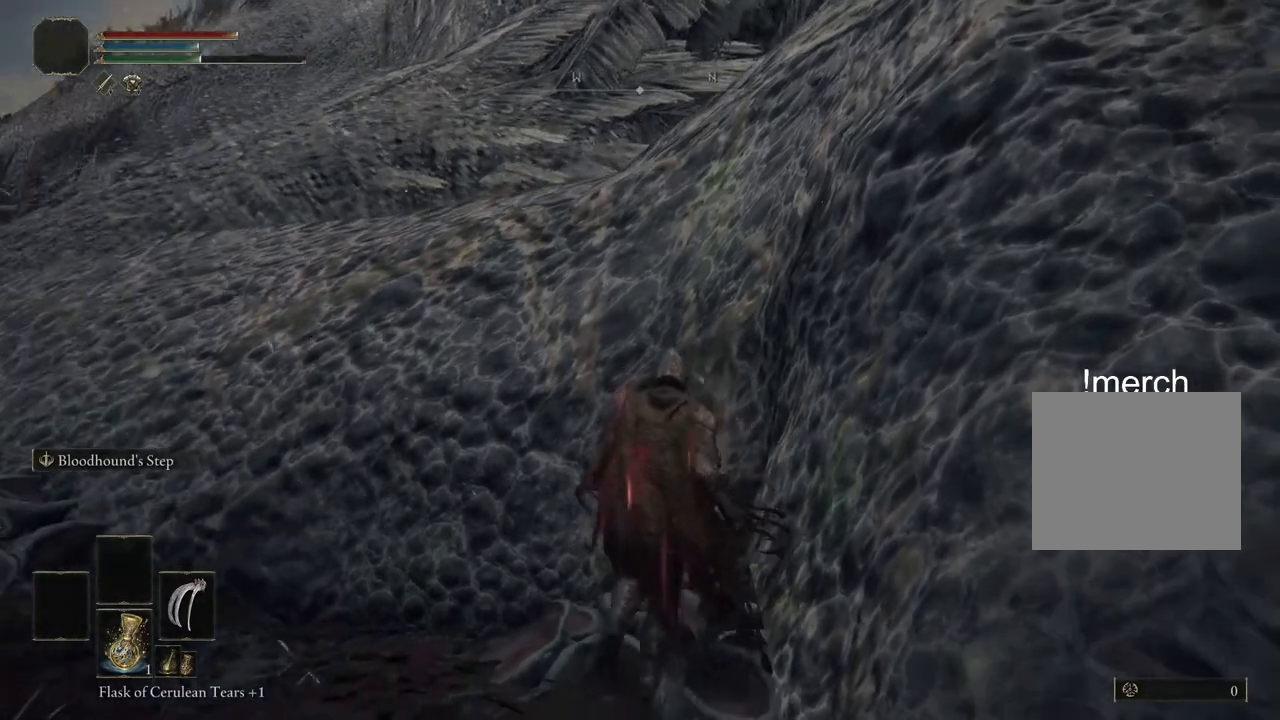
{"buttons": [], "left_stick": "up-right", "right_stick": "center", "events": [[100, "right_stick", "center"]]}
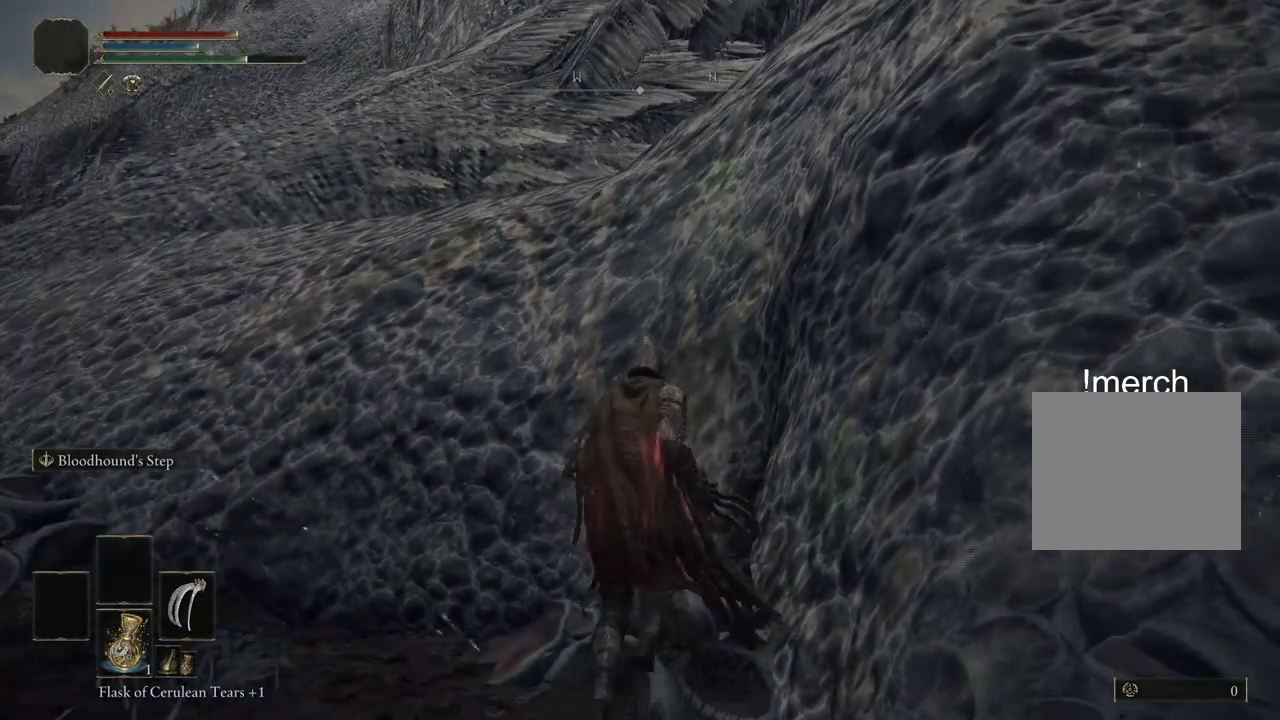
{"buttons": [], "left_stick": "up-right", "right_stick": "center", "events": []}
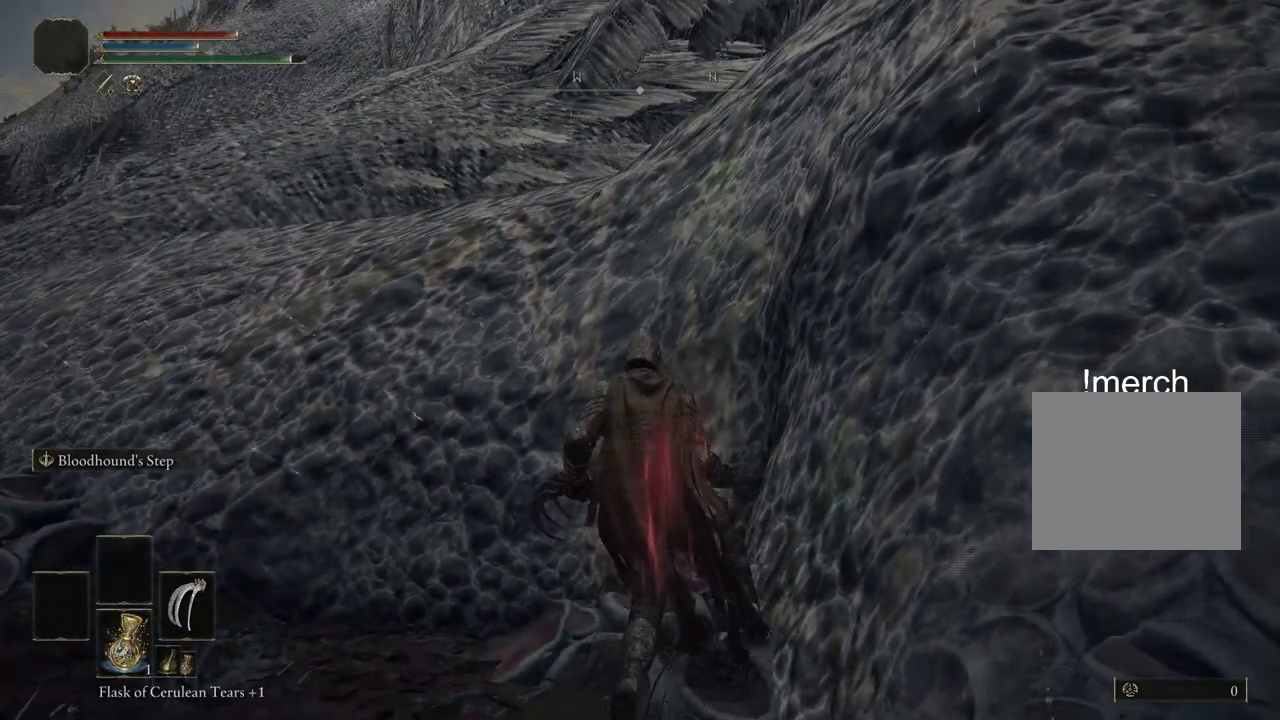
{"buttons": [], "left_stick": "up-right", "right_stick": "center", "events": [[150, "R1", "down"], [250, "R1", "up"], [367, "R1", "down"], [450, "R1", "up"]]}
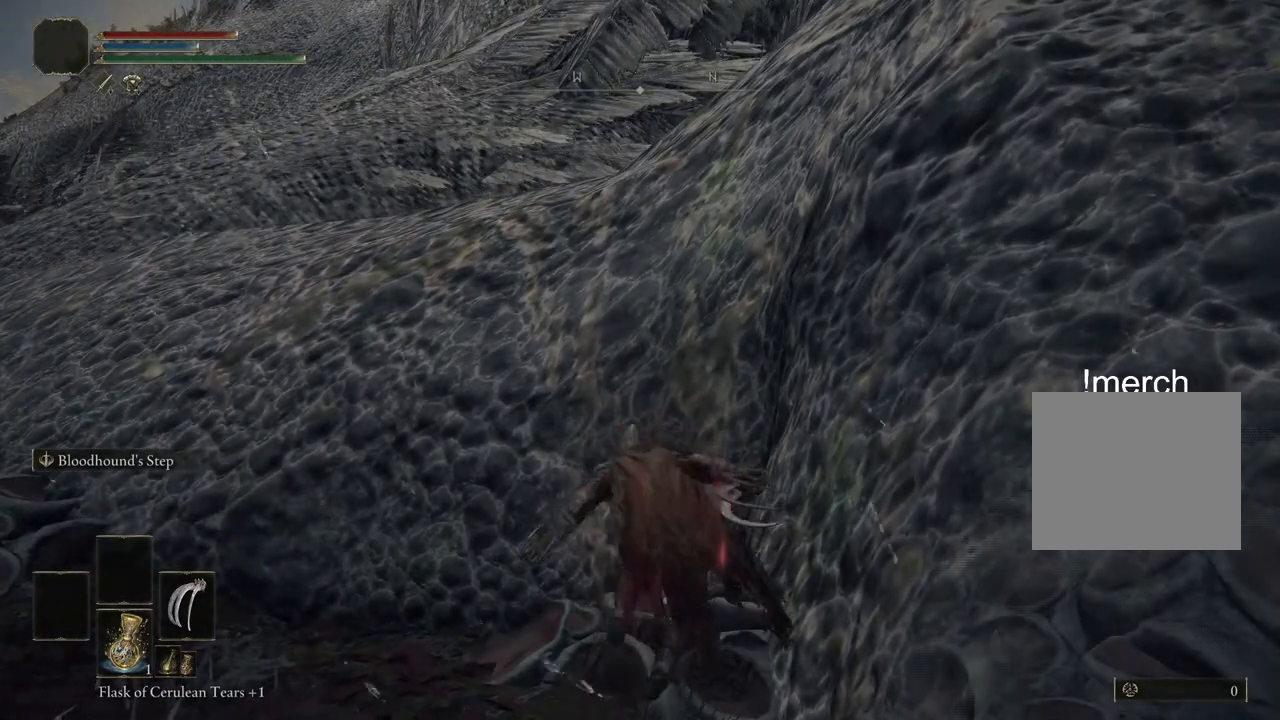
{"buttons": [], "left_stick": "up-right", "right_stick": "center", "events": [[83, "R1", "down"], [150, "R1", "up"], [283, "R1", "down"], [400, "R1", "up"]]}
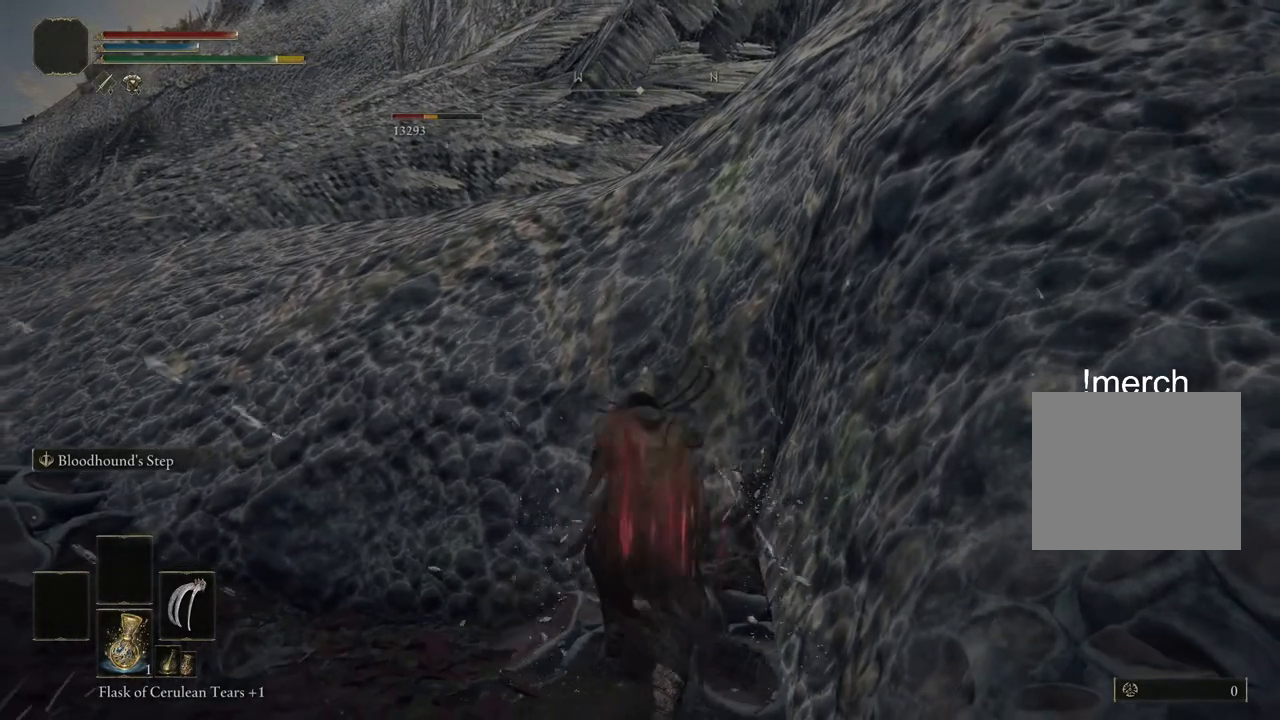
{"buttons": [], "left_stick": "up-right", "right_stick": "center", "events": [[33, "R1", "down"], [133, "R1", "up"], [350, "R1", "down"], [433, "R1", "up"]]}
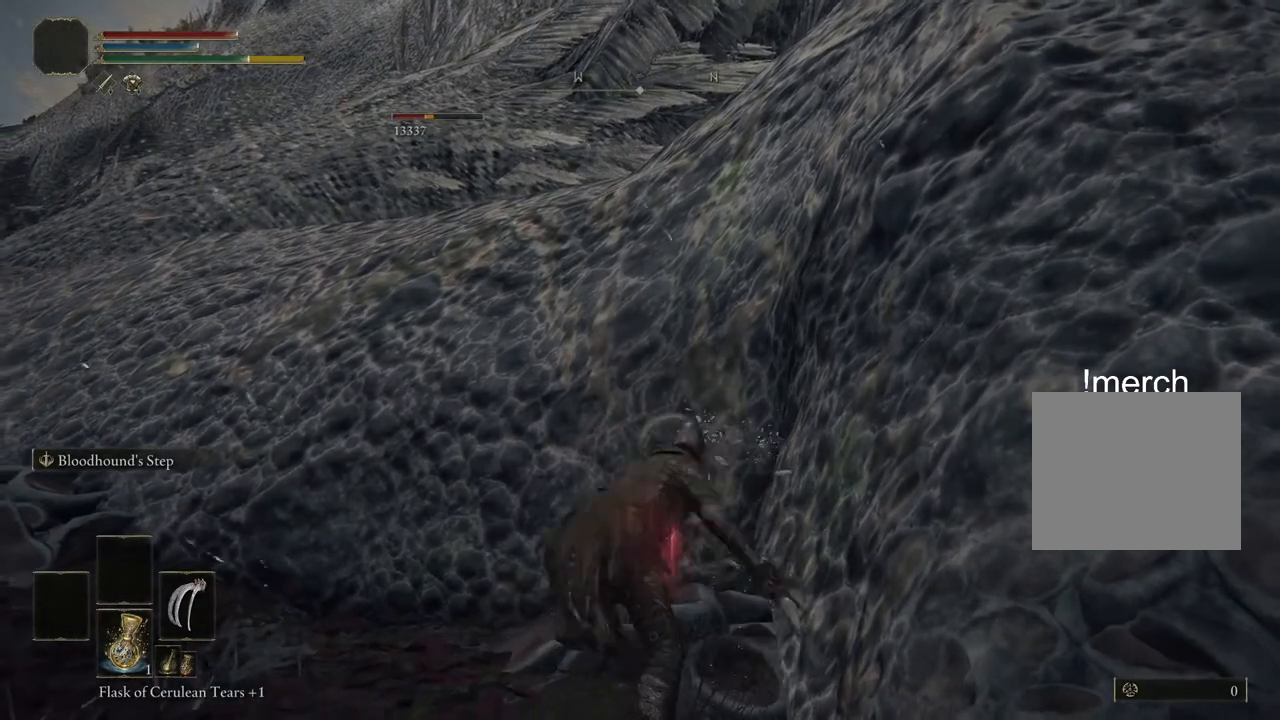
{"buttons": [], "left_stick": "up-right", "right_stick": "center", "events": []}
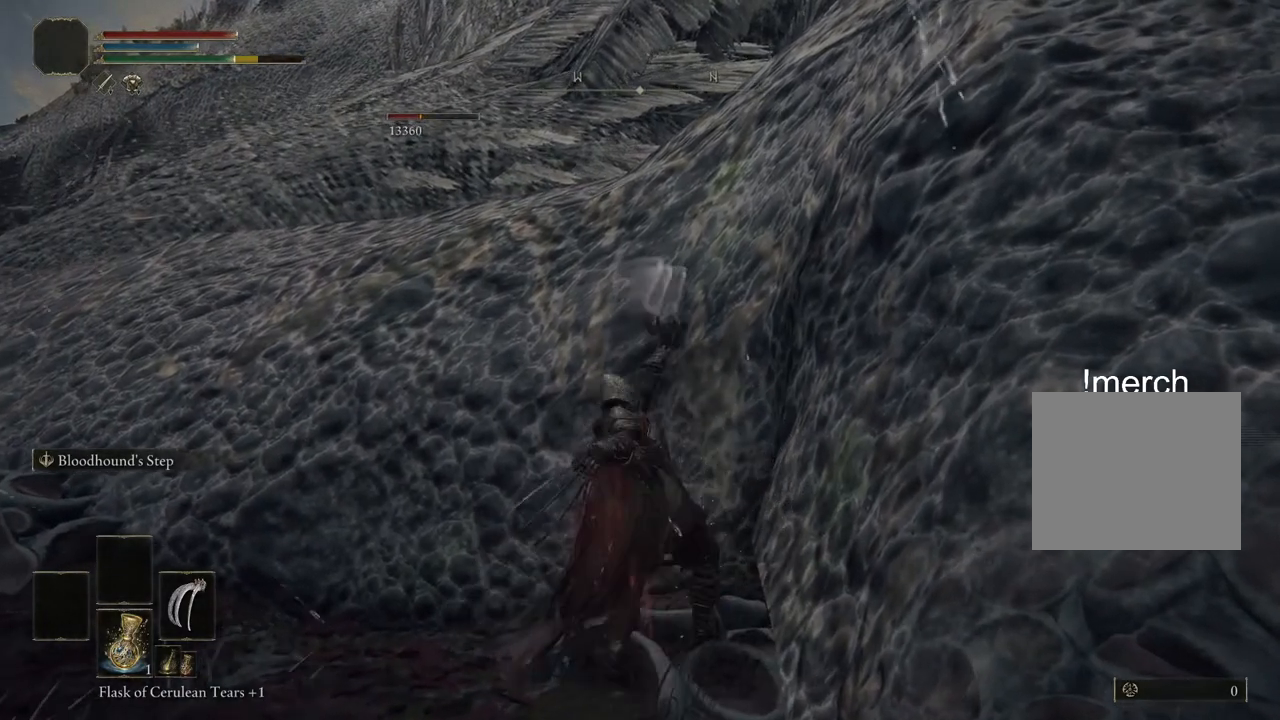
{"buttons": ["R1"], "left_stick": "up-right", "right_stick": "center", "events": [[467, "R1", "down"]]}
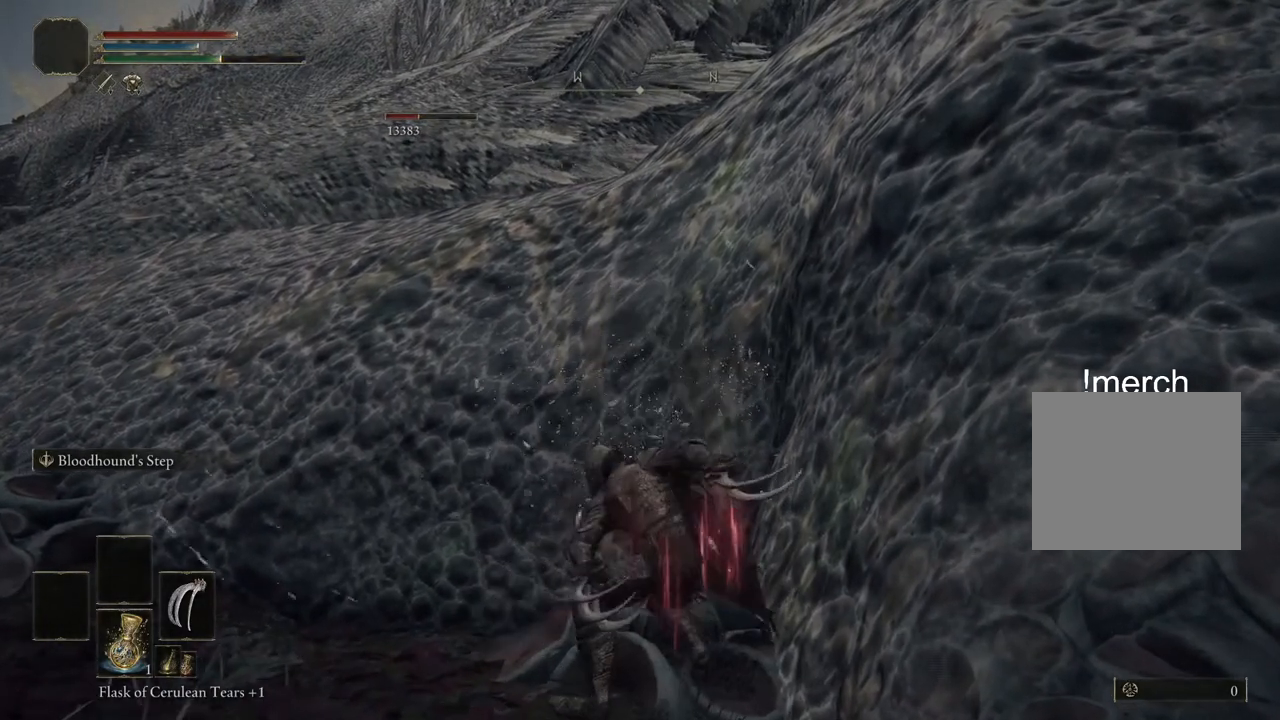
{"buttons": [], "left_stick": "up-right", "right_stick": "center", "events": [[100, "R1", "up"], [350, "R1", "down"], [467, "R1", "up"]]}
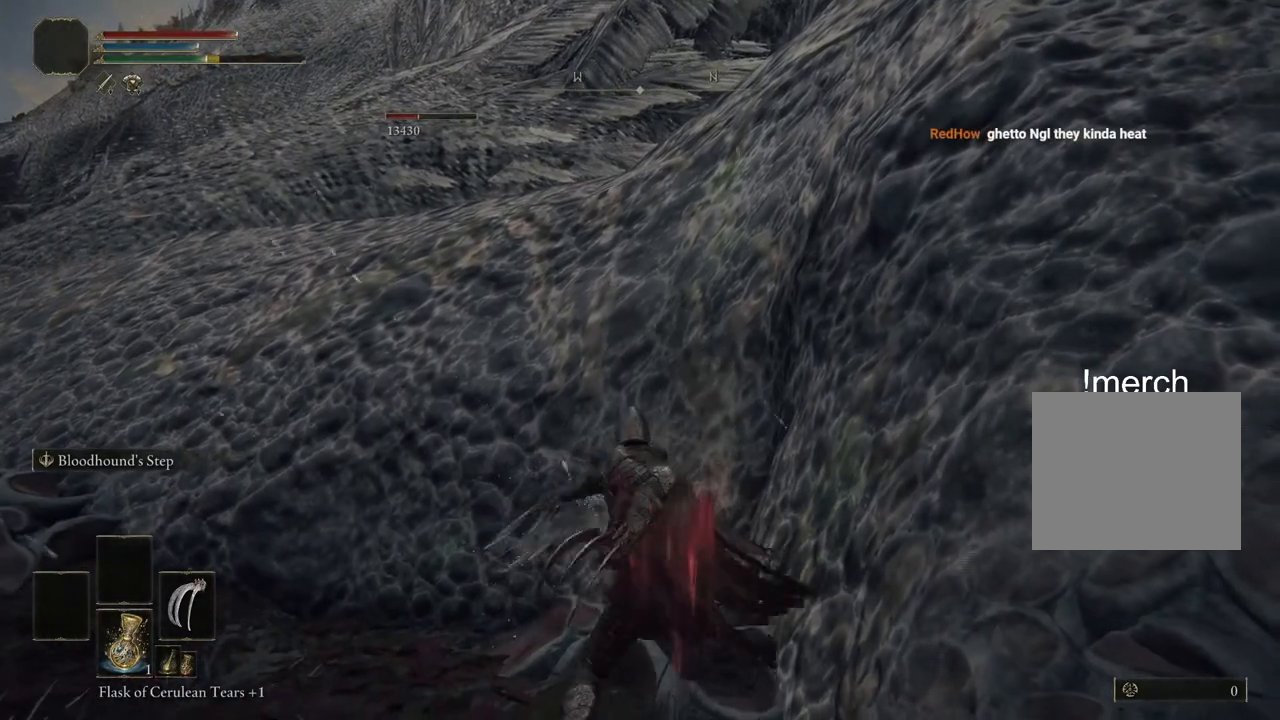
{"buttons": [], "left_stick": "up-right", "right_stick": "center", "events": [[100, "R1", "down"], [217, "R1", "up"], [317, "R1", "down"], [417, "R1", "up"]]}
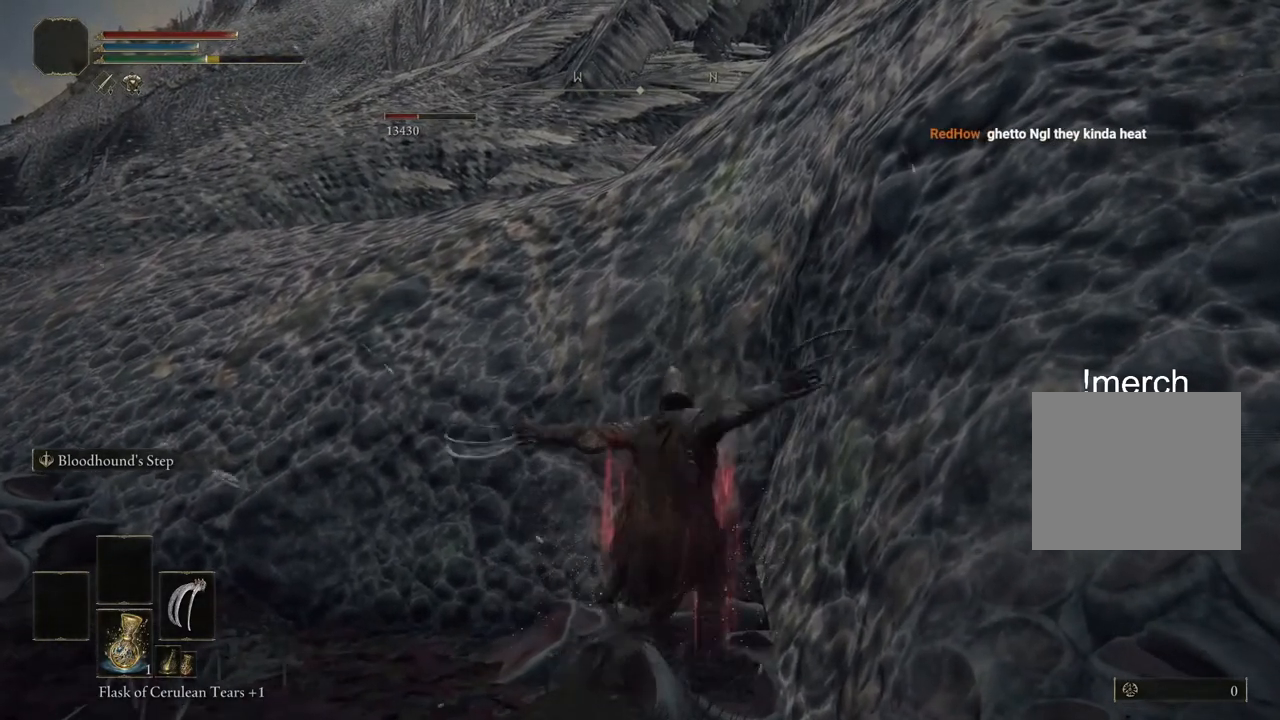
{"buttons": ["R1"], "left_stick": "up-right", "right_stick": "center", "events": [[33, "R1", "down"], [150, "R1", "up"], [267, "R1", "down"]]}
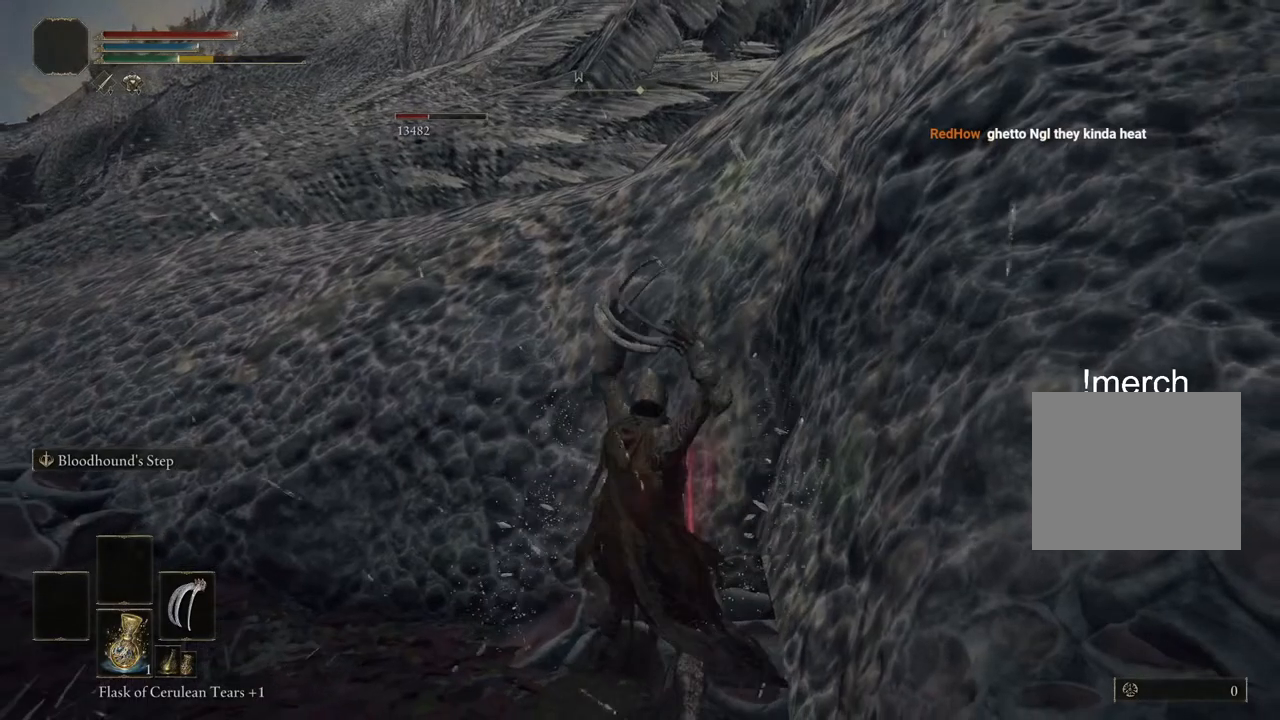
{"buttons": ["R1"], "left_stick": "up-right", "right_stick": "center", "events": [[283, "R1", "up"], [383, "R1", "down"]]}
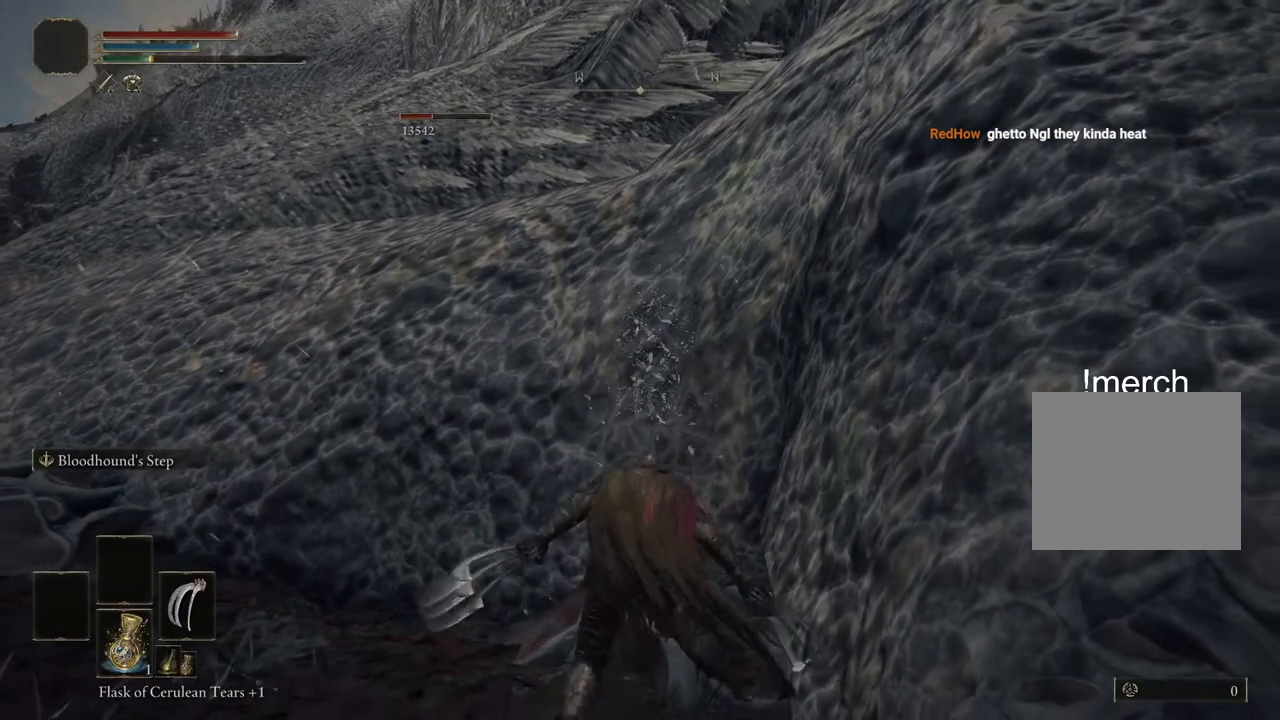
{"buttons": [], "left_stick": "up-right", "right_stick": "center", "events": [[433, "R1", "up"]]}